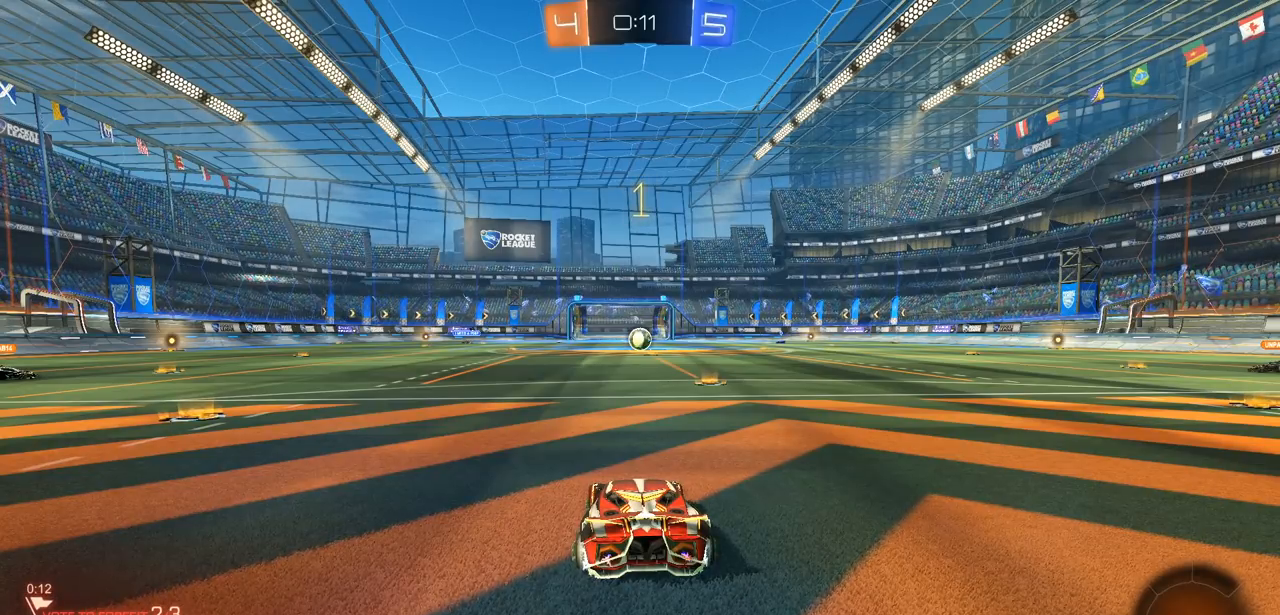
Gameplay with a controller (PlayStation layout); each line is a JSON object with the inputs held at the frame after it. "events" lists button and stick changes between this image and that frame as [ms after this image, input, new state], when the widget could be followed in between.
{"buttons": ["R2"], "left_stick": "center", "right_stick": "center", "events": [[117, "R2", "down"], [133, "left_stick", "left"], [300, "left_stick", "center"]]}
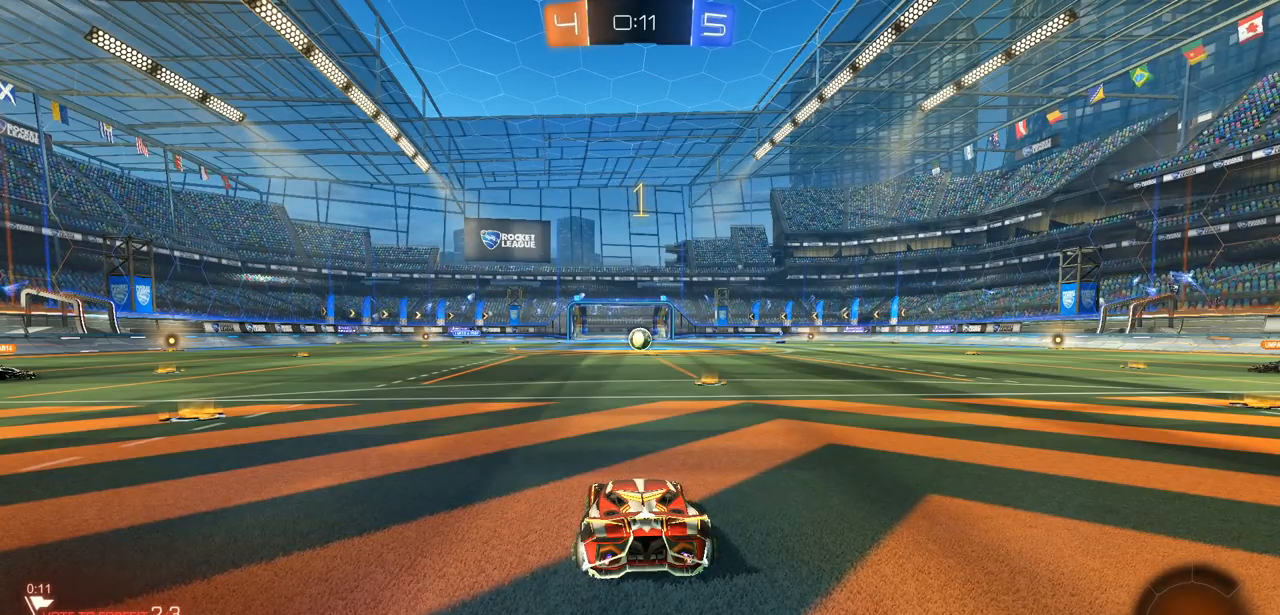
{"buttons": ["R2"], "left_stick": "right", "right_stick": "center", "events": [[450, "left_stick", "right"]]}
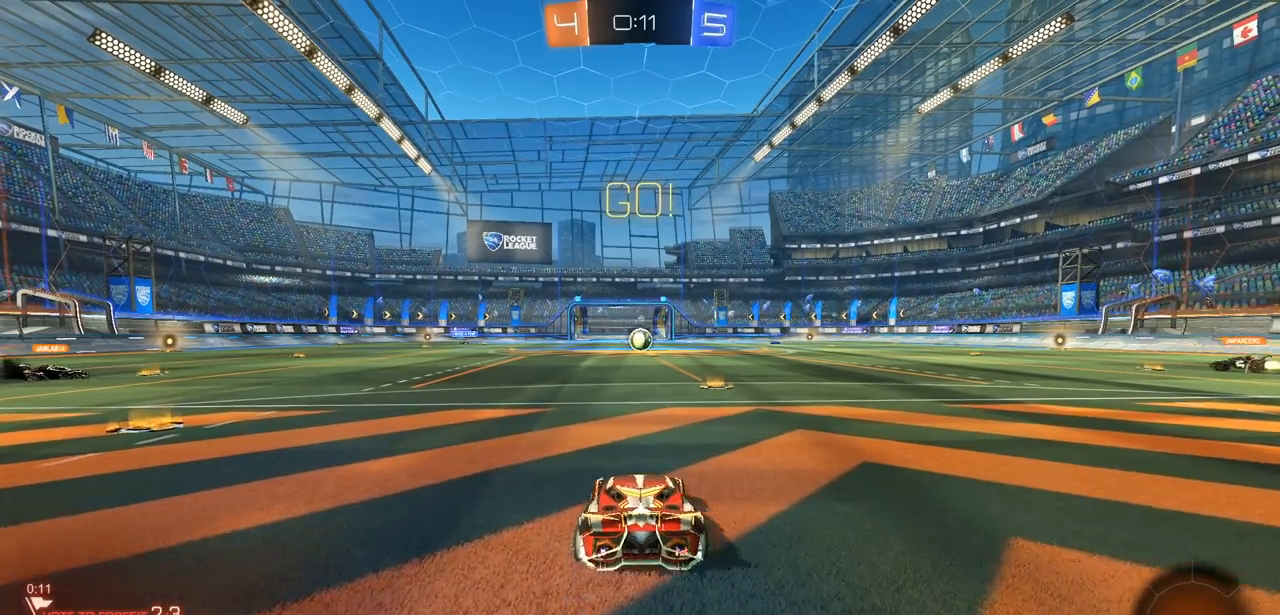
{"buttons": ["R2"], "left_stick": "left", "right_stick": "center", "events": [[133, "left_stick", "center"], [500, "left_stick", "left"]]}
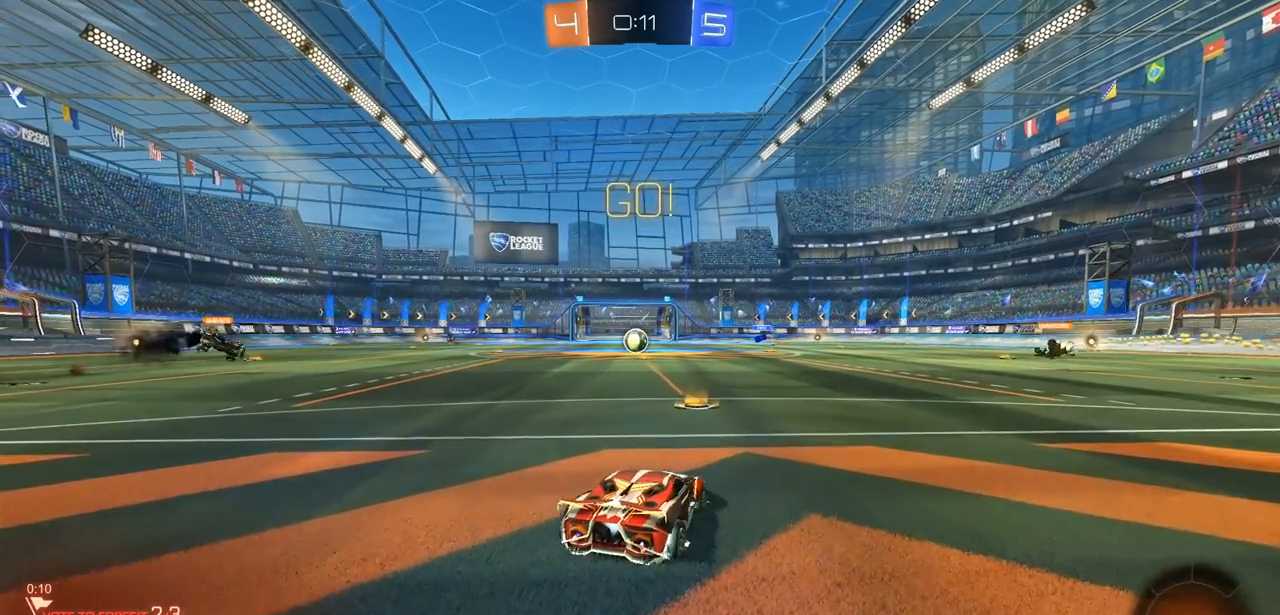
{"buttons": ["L1", "R2"], "left_stick": "right", "right_stick": "center", "events": [[117, "left_stick", "center"], [317, "left_stick", "right"], [467, "L1", "down"]]}
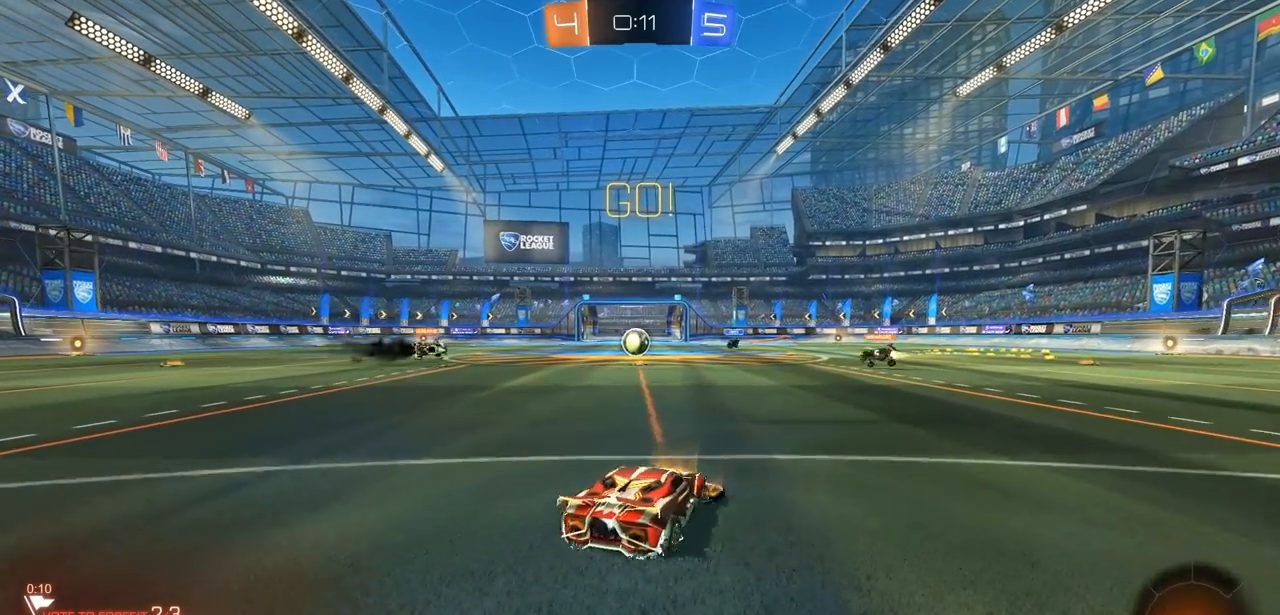
{"buttons": ["R2"], "left_stick": "center", "right_stick": "center", "events": [[50, "L1", "up"], [417, "left_stick", "center"]]}
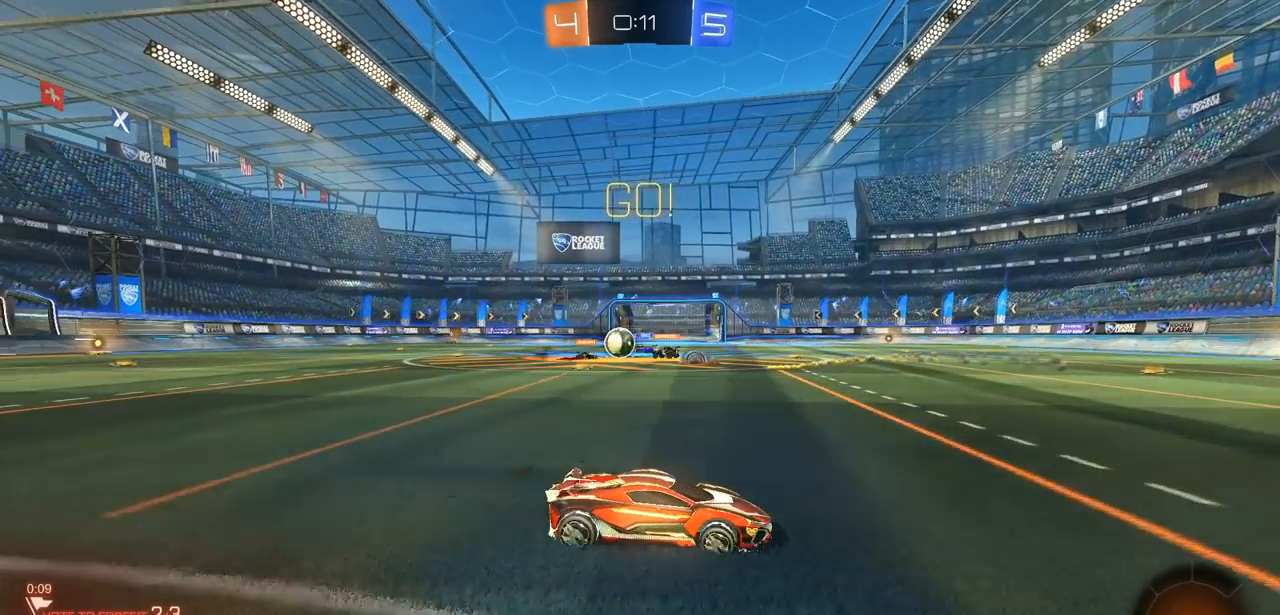
{"buttons": ["R2"], "left_stick": "left", "right_stick": "center", "events": [[183, "left_stick", "right"], [217, "L1", "down"], [333, "L1", "up"], [433, "left_stick", "left"]]}
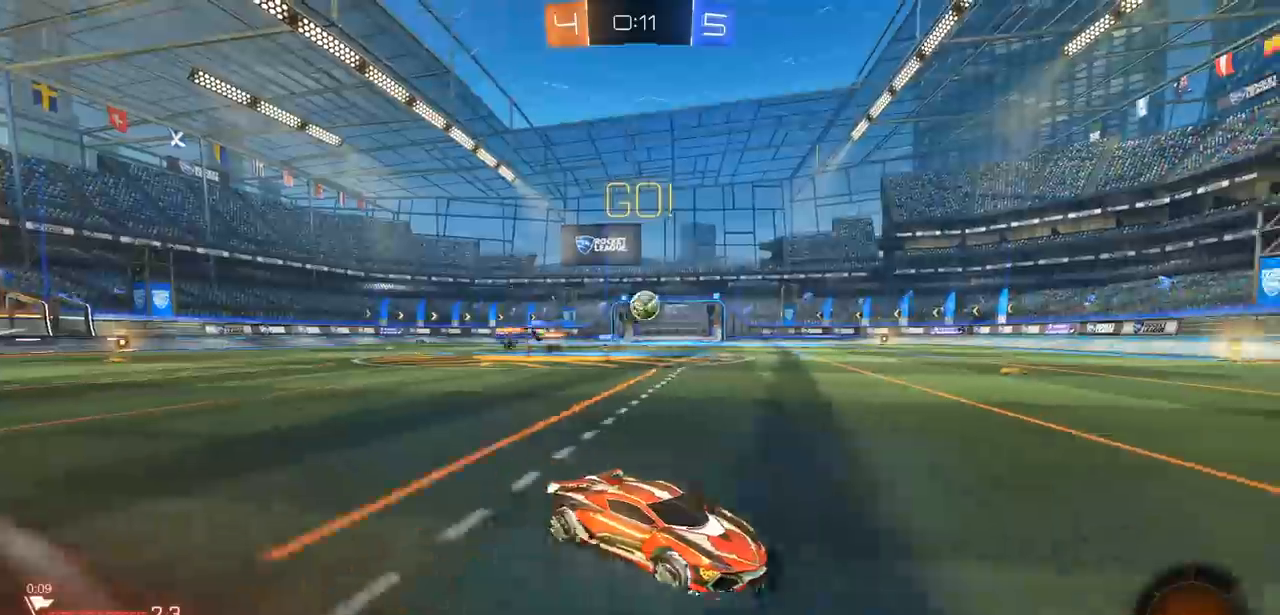
{"buttons": ["CIRCLE", "R2"], "left_stick": "left", "right_stick": "center", "events": [[83, "CIRCLE", "down"], [83, "L1", "down"], [133, "L1", "up"]]}
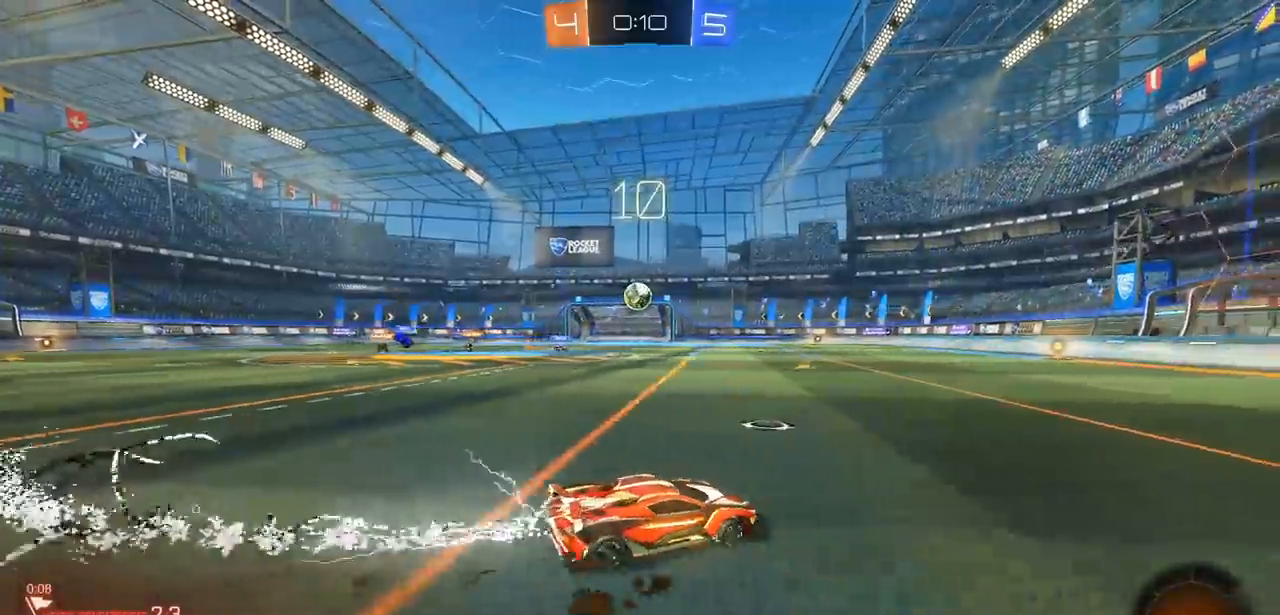
{"buttons": ["CIRCLE", "R2"], "left_stick": "left", "right_stick": "center", "events": [[117, "left_stick", "center"], [500, "left_stick", "left"]]}
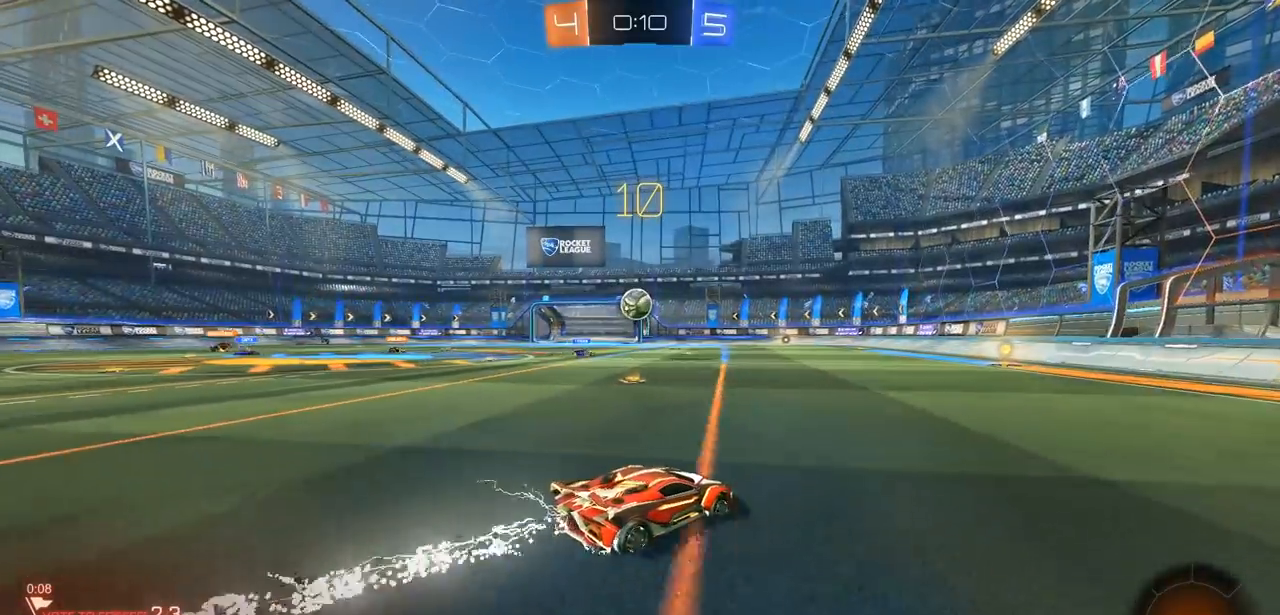
{"buttons": ["CROSS", "CIRCLE", "R2"], "left_stick": "down-left", "right_stick": "center", "events": [[100, "left_stick", "center"], [283, "left_stick", "left"], [350, "left_stick", "down-left"], [450, "CROSS", "down"]]}
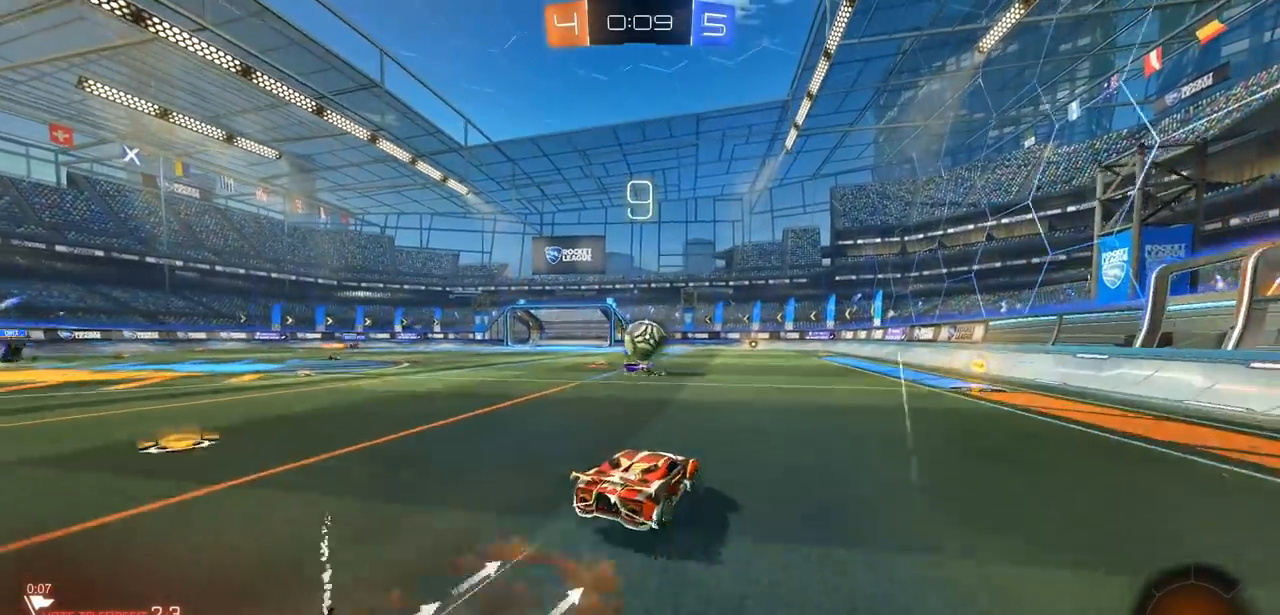
{"buttons": ["L1", "R2"], "left_stick": "up-right", "right_stick": "center", "events": [[33, "left_stick", "down-right"], [83, "left_stick", "right"], [133, "CROSS", "up"], [183, "CIRCLE", "up"], [233, "CROSS", "down"], [233, "L1", "down"], [417, "CROSS", "up"], [433, "left_stick", "up-right"]]}
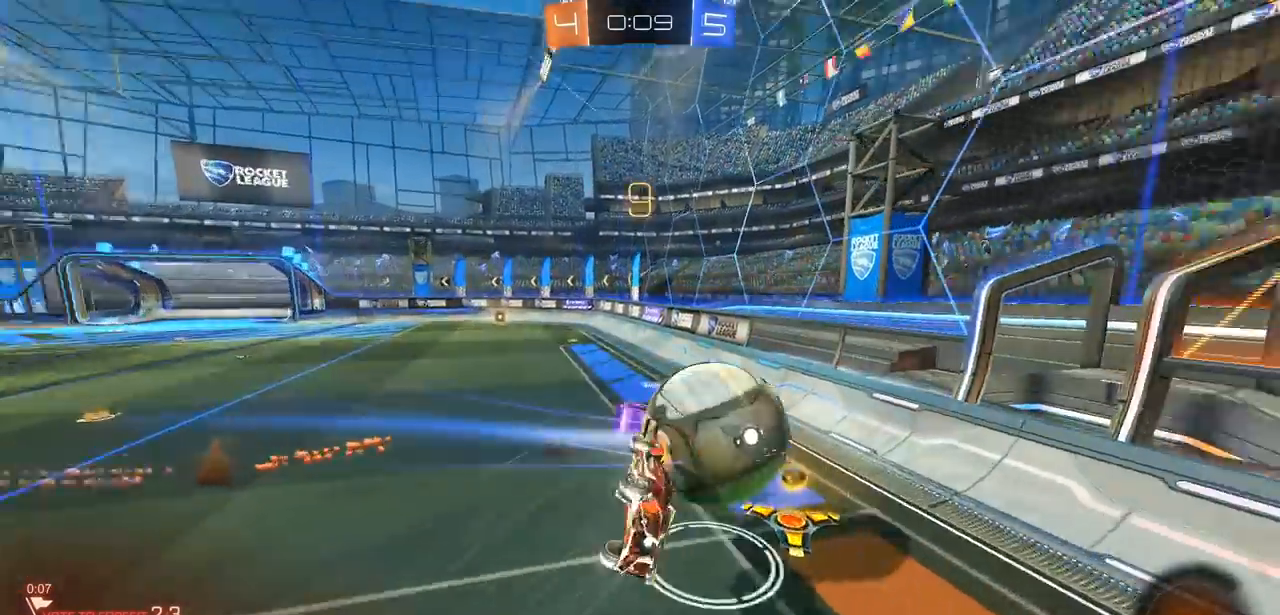
{"buttons": ["R2"], "left_stick": "left", "right_stick": "center", "events": [[117, "L1", "up"], [267, "left_stick", "center"], [433, "left_stick", "left"]]}
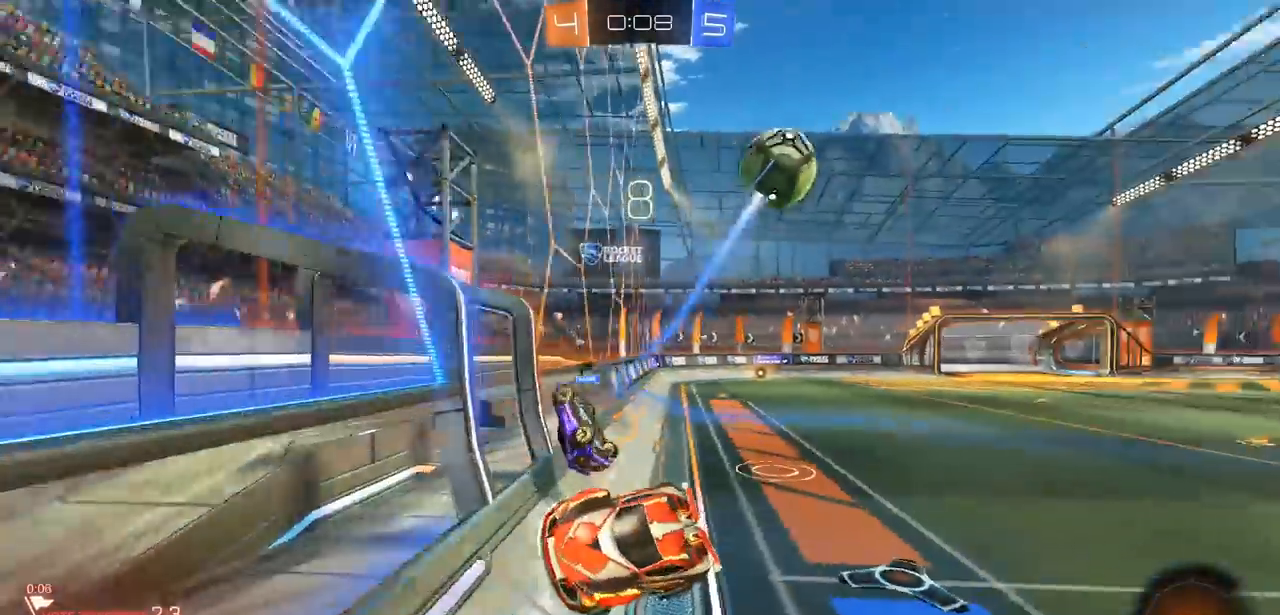
{"buttons": ["L1", "R2"], "left_stick": "left", "right_stick": "center", "events": [[167, "L1", "down"], [233, "L1", "up"], [450, "L1", "down"]]}
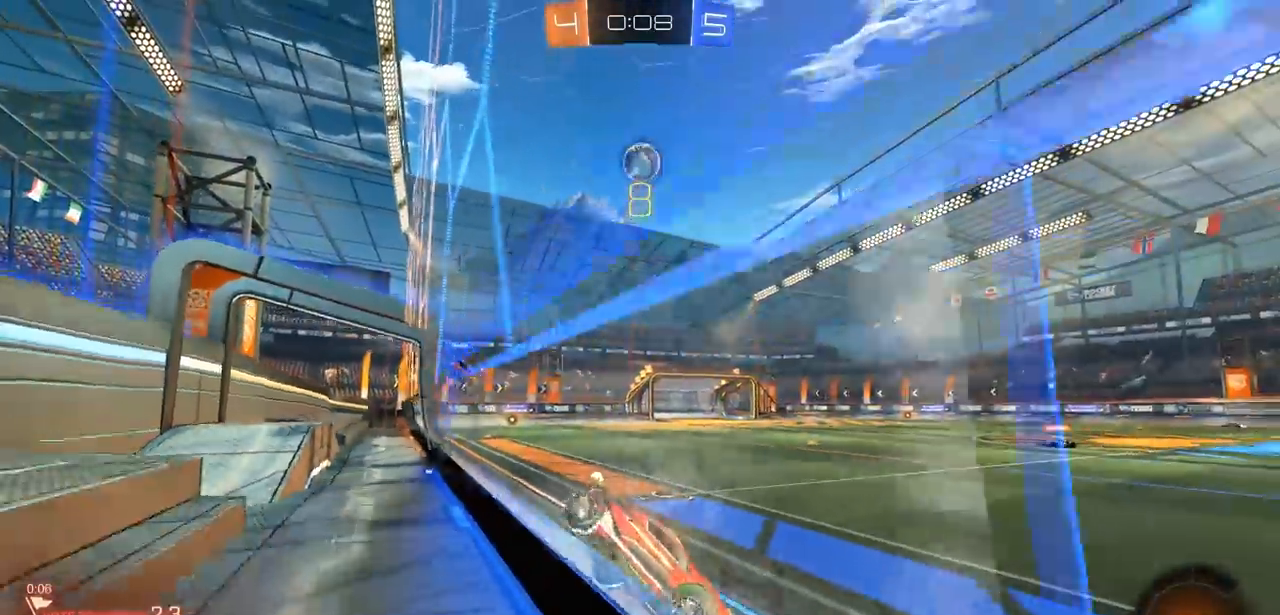
{"buttons": ["R2"], "left_stick": "left", "right_stick": "center", "events": [[33, "L1", "up"], [133, "L1", "down"], [217, "L1", "up"]]}
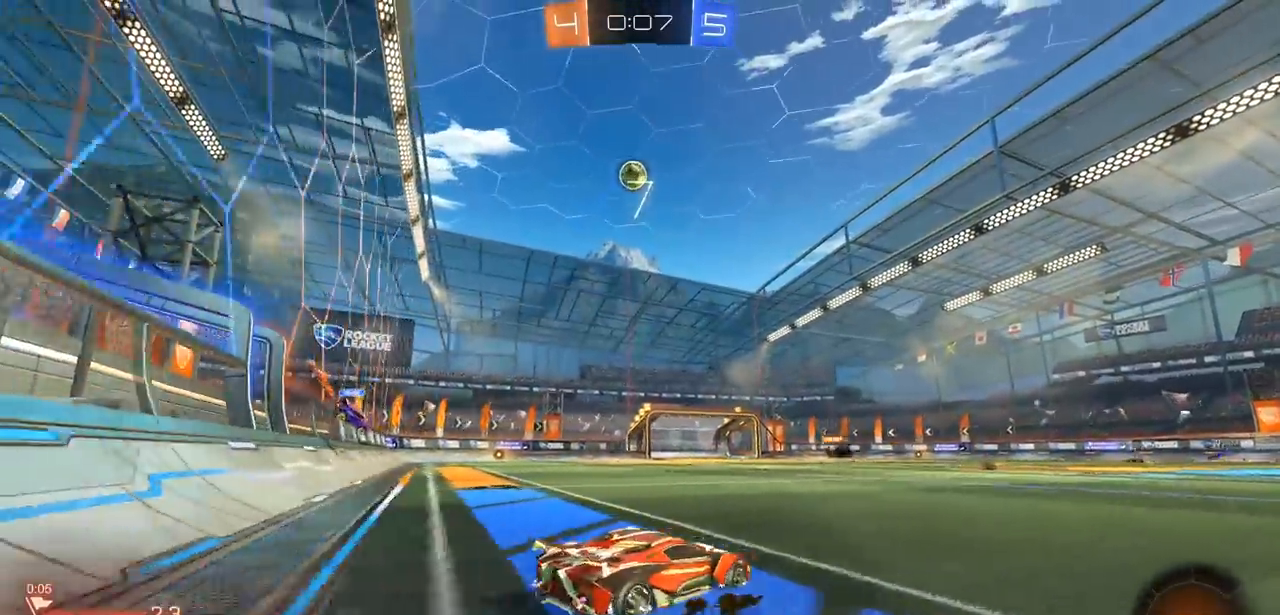
{"buttons": ["CIRCLE", "R2"], "left_stick": "up", "right_stick": "center", "events": [[67, "CIRCLE", "down"], [417, "left_stick", "up"]]}
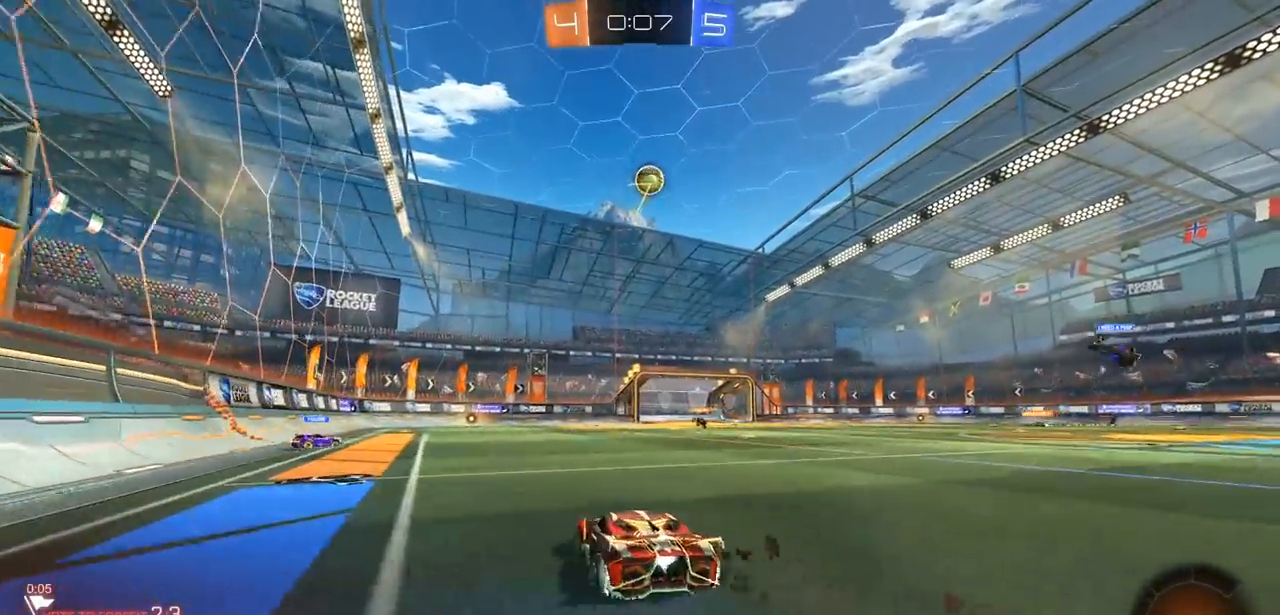
{"buttons": ["CROSS", "R2"], "left_stick": "up-right", "right_stick": "center", "events": [[33, "CIRCLE", "up"], [33, "CROSS", "down"], [117, "CROSS", "up"], [167, "CROSS", "down"], [250, "CROSS", "up"], [317, "CROSS", "down"], [367, "left_stick", "up-right"], [400, "CROSS", "up"], [467, "CROSS", "down"]]}
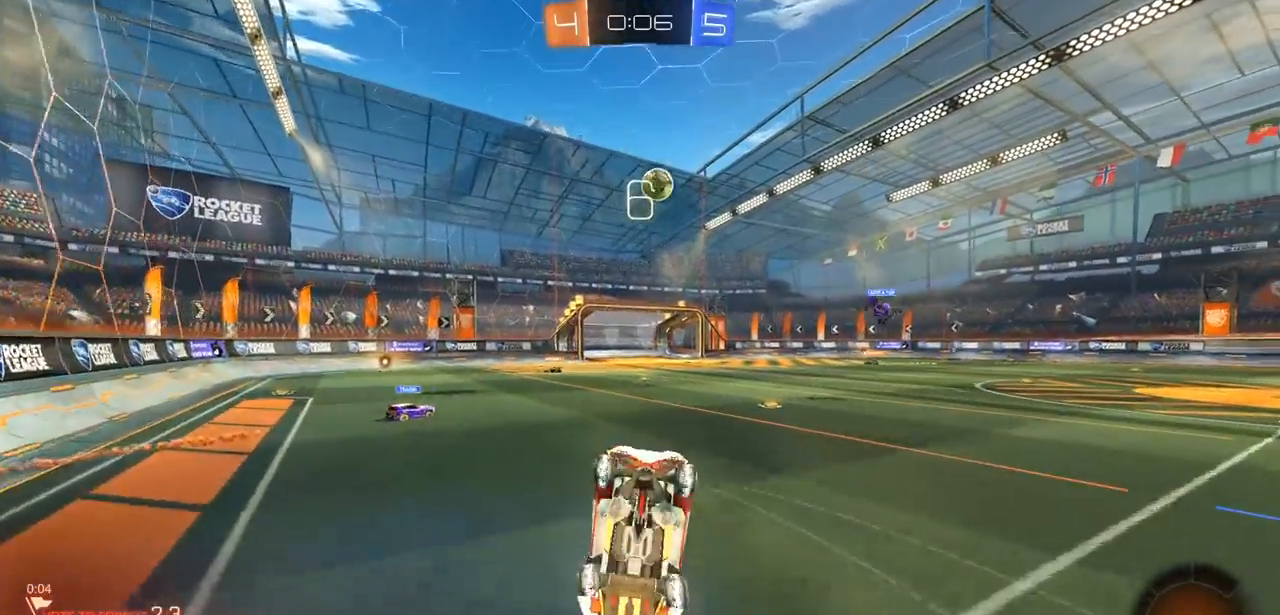
{"buttons": ["R2"], "left_stick": "center", "right_stick": "center", "events": [[50, "CROSS", "up"], [133, "left_stick", "right"], [467, "left_stick", "center"]]}
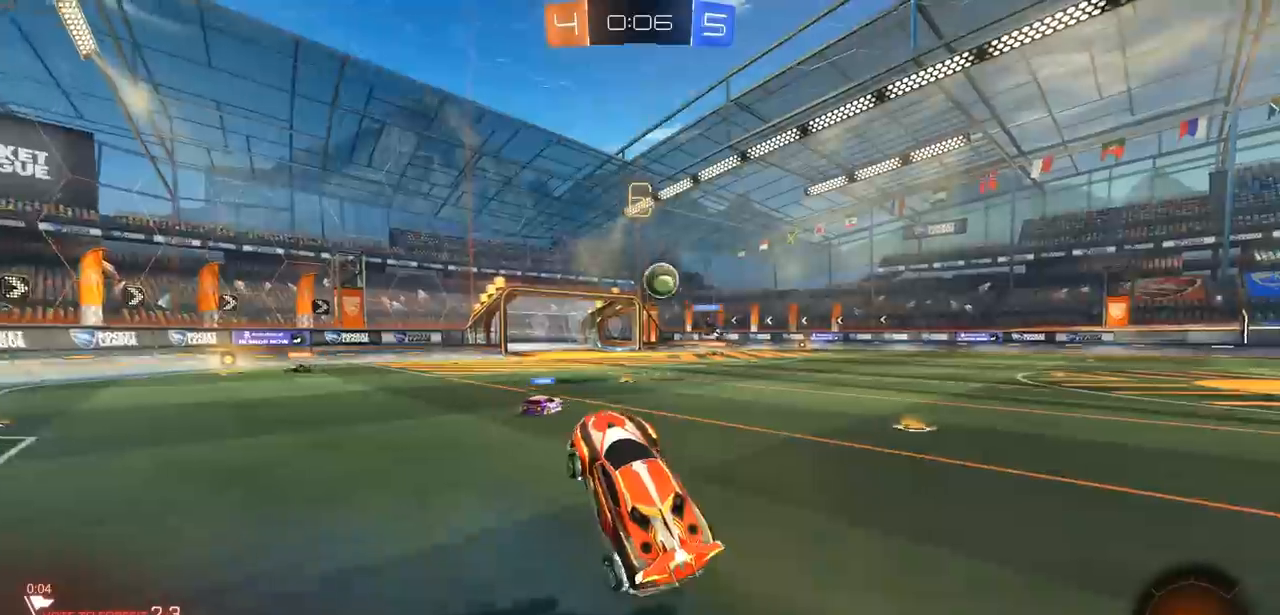
{"buttons": ["R2"], "left_stick": "center", "right_stick": "center", "events": []}
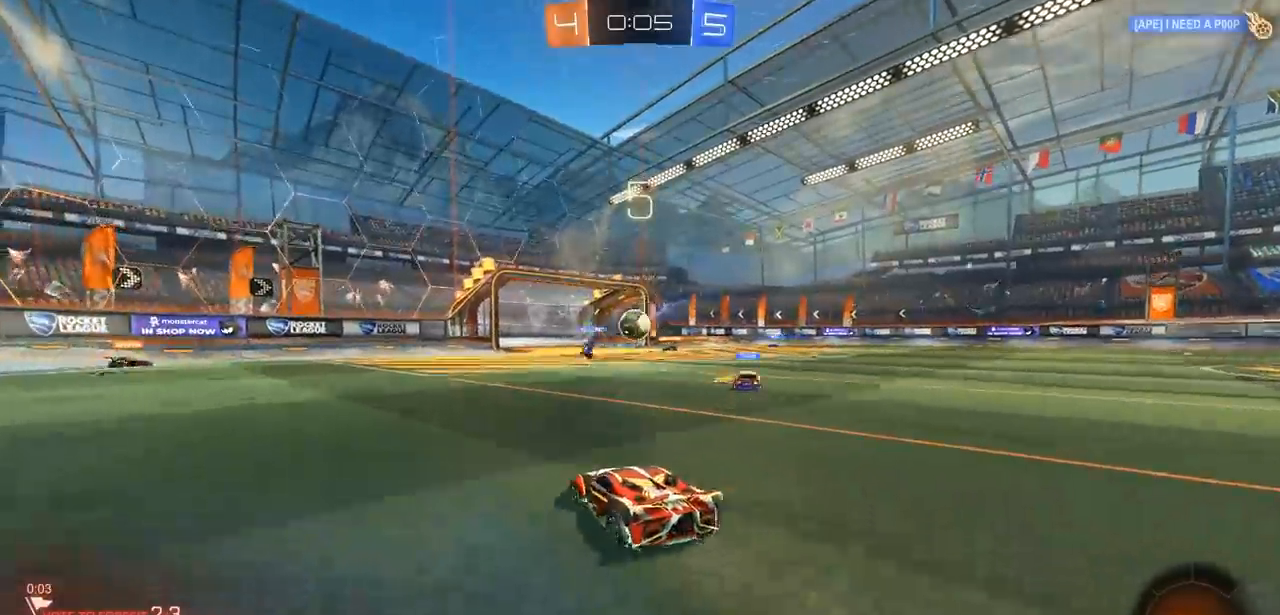
{"buttons": ["R2"], "left_stick": "center", "right_stick": "center", "events": [[83, "left_stick", "left"], [383, "left_stick", "center"]]}
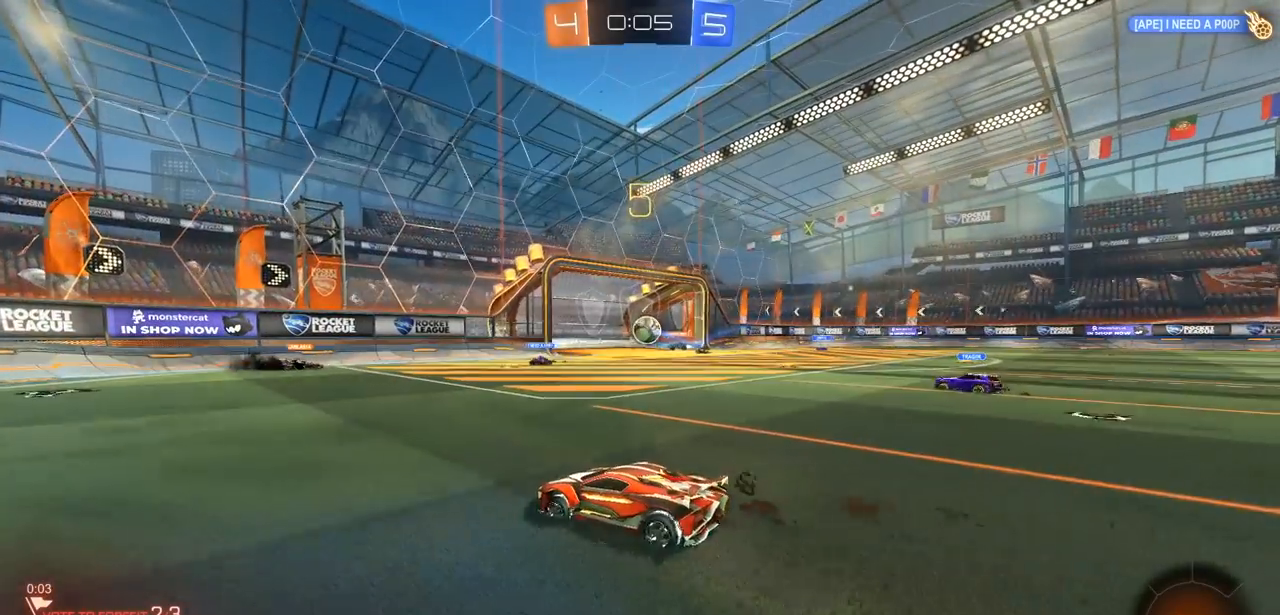
{"buttons": ["R2"], "left_stick": "center", "right_stick": "center", "events": []}
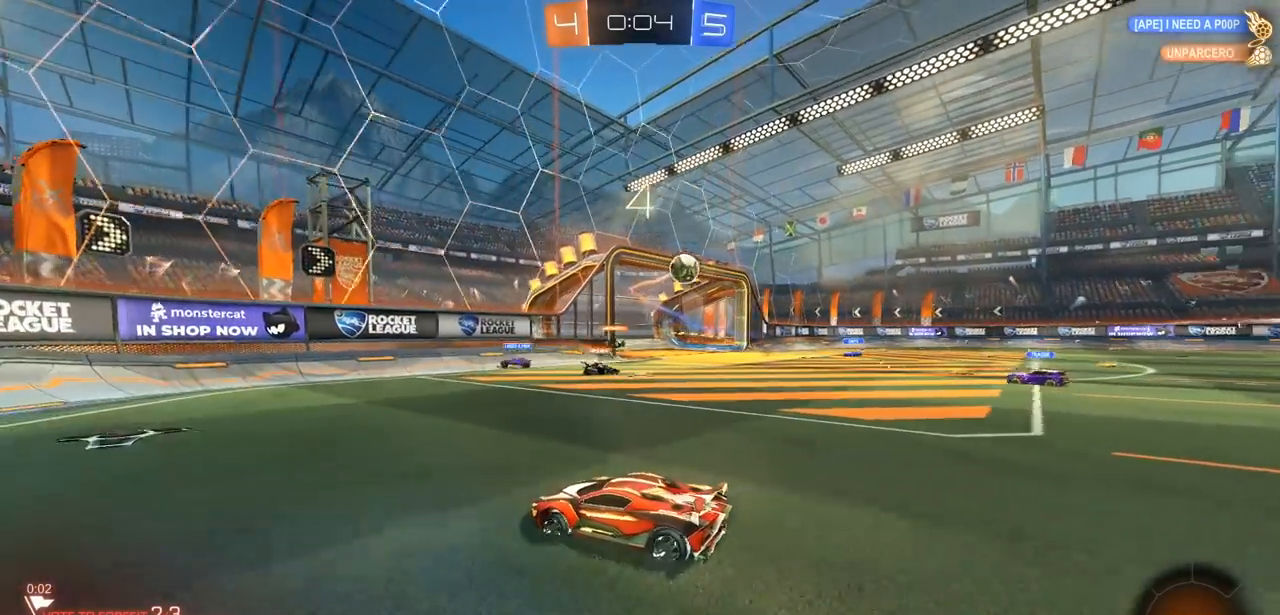
{"buttons": ["CIRCLE", "R2"], "left_stick": "right", "right_stick": "center", "events": [[100, "left_stick", "right"], [183, "L1", "down"], [267, "L1", "up"], [417, "CIRCLE", "down"]]}
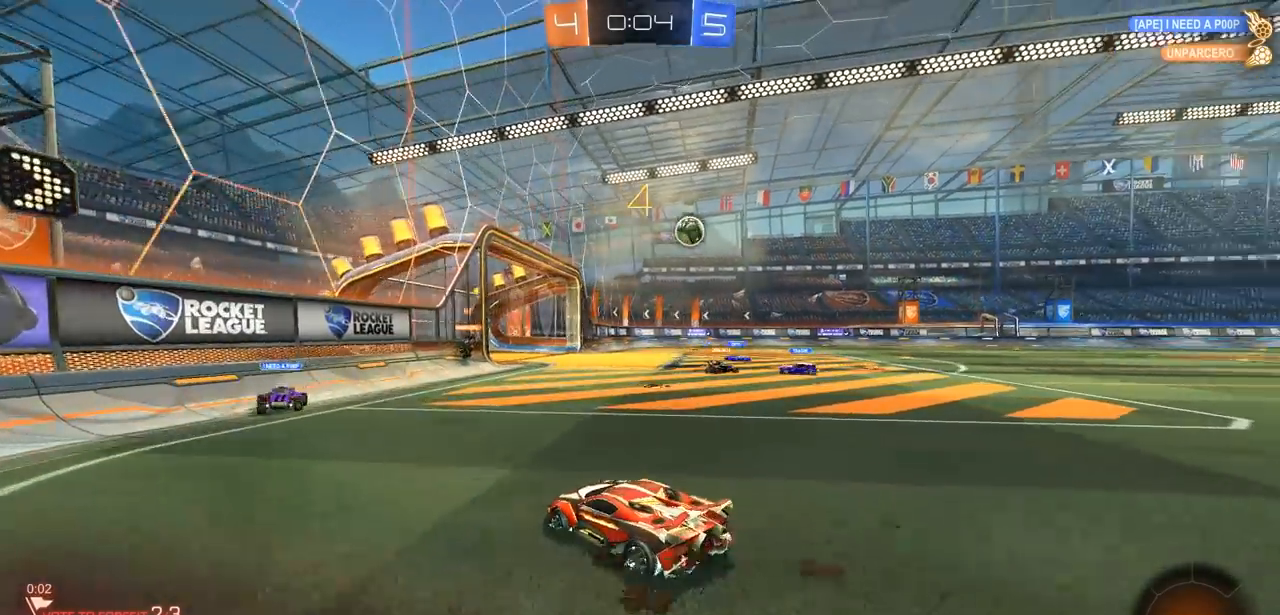
{"buttons": ["CIRCLE", "R2"], "left_stick": "up-right", "right_stick": "center", "events": [[367, "left_stick", "up-right"]]}
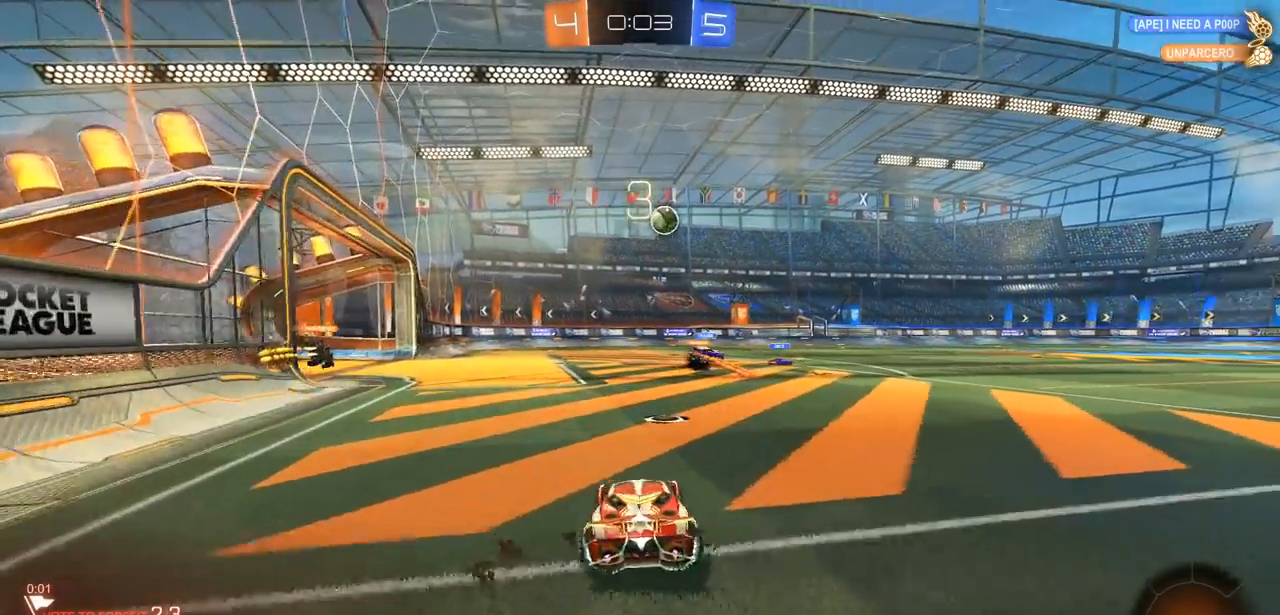
{"buttons": ["R2"], "left_stick": "up", "right_stick": "center", "events": [[67, "left_stick", "up"], [117, "CROSS", "down"], [133, "CIRCLE", "up"], [183, "CROSS", "up"], [233, "CROSS", "down"], [317, "CROSS", "up"], [400, "CROSS", "down"], [483, "CROSS", "up"]]}
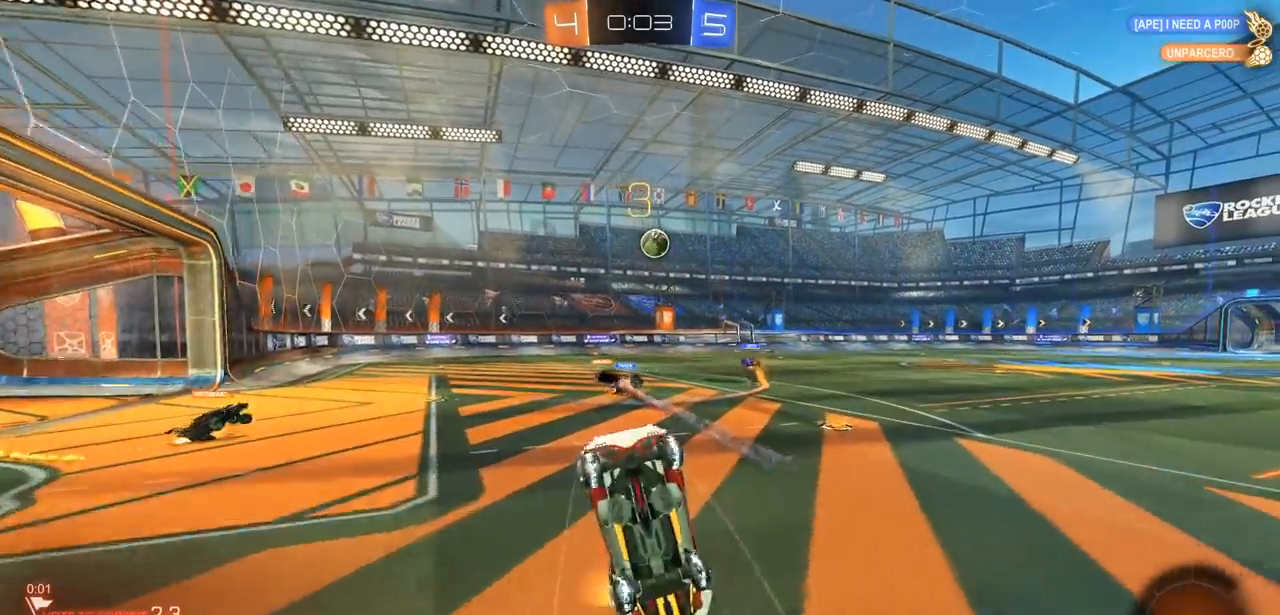
{"buttons": ["R2"], "left_stick": "center", "right_stick": "center", "events": [[50, "CROSS", "down"], [167, "CROSS", "up"], [317, "left_stick", "center"]]}
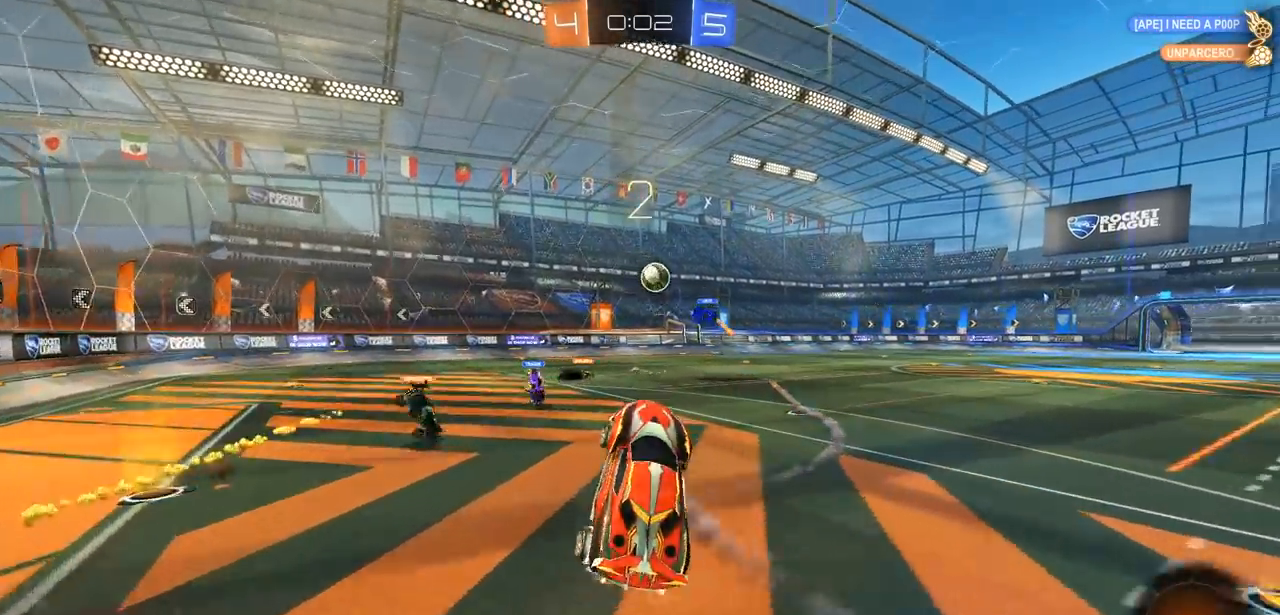
{"buttons": ["CIRCLE", "R2"], "left_stick": "center", "right_stick": "center", "events": [[367, "CIRCLE", "down"]]}
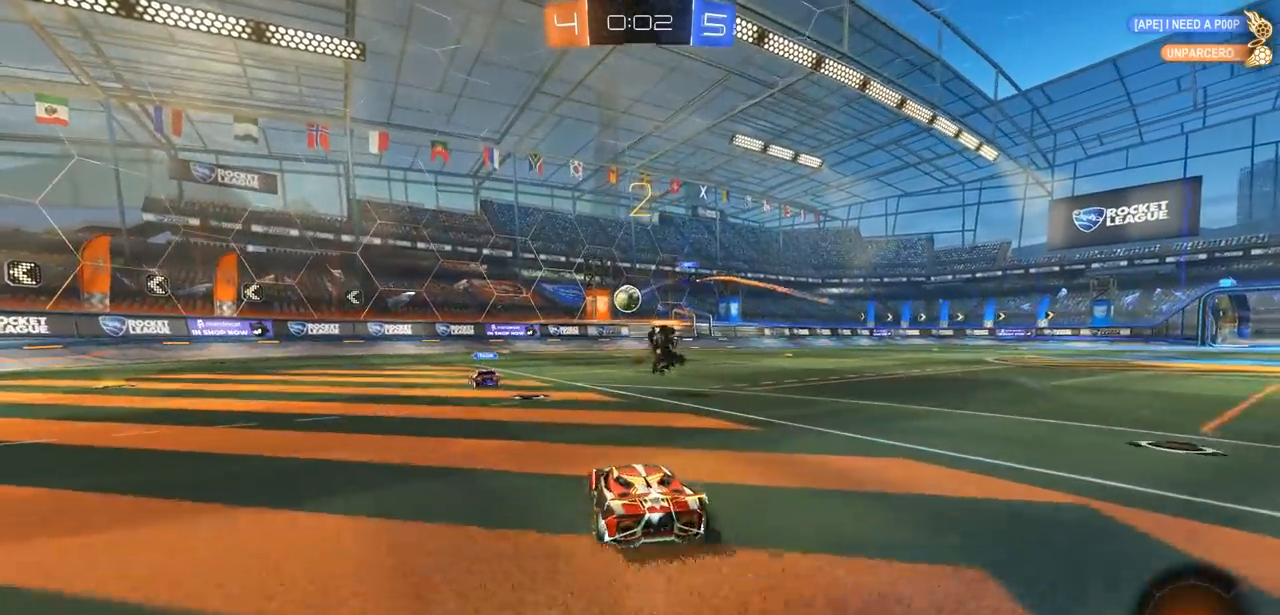
{"buttons": ["CIRCLE", "R2"], "left_stick": "center", "right_stick": "center", "events": [[83, "left_stick", "left"], [283, "left_stick", "up-left"], [433, "left_stick", "center"]]}
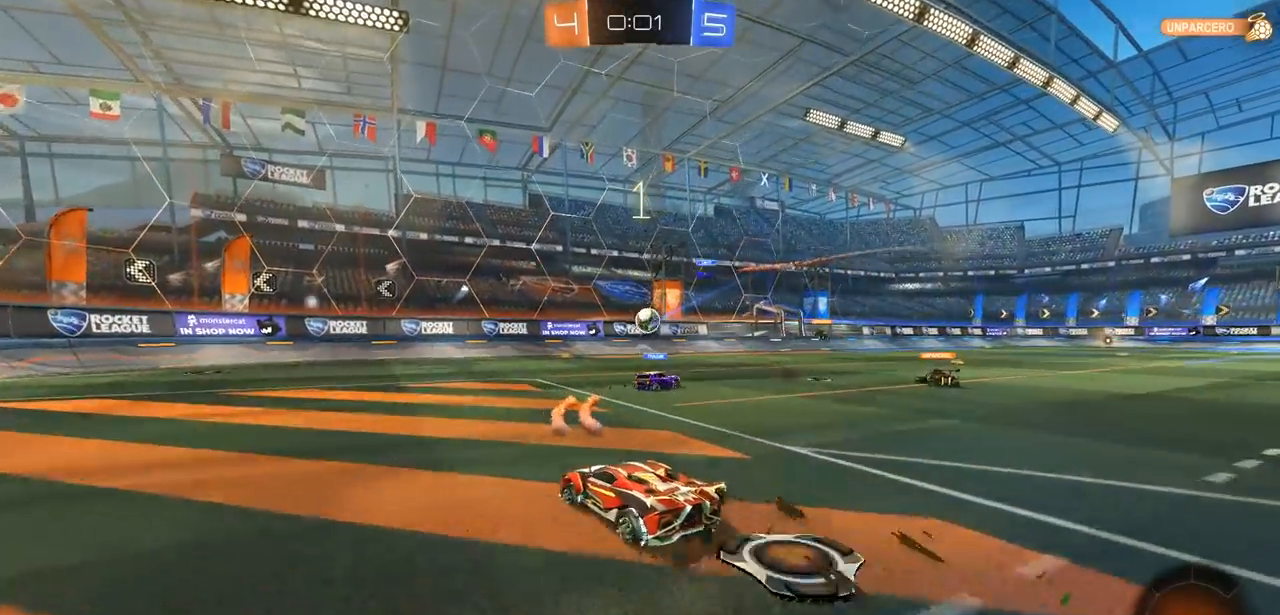
{"buttons": ["R2"], "left_stick": "right", "right_stick": "center", "events": [[183, "CIRCLE", "up"], [200, "left_stick", "right"], [350, "L1", "down"], [450, "L1", "up"]]}
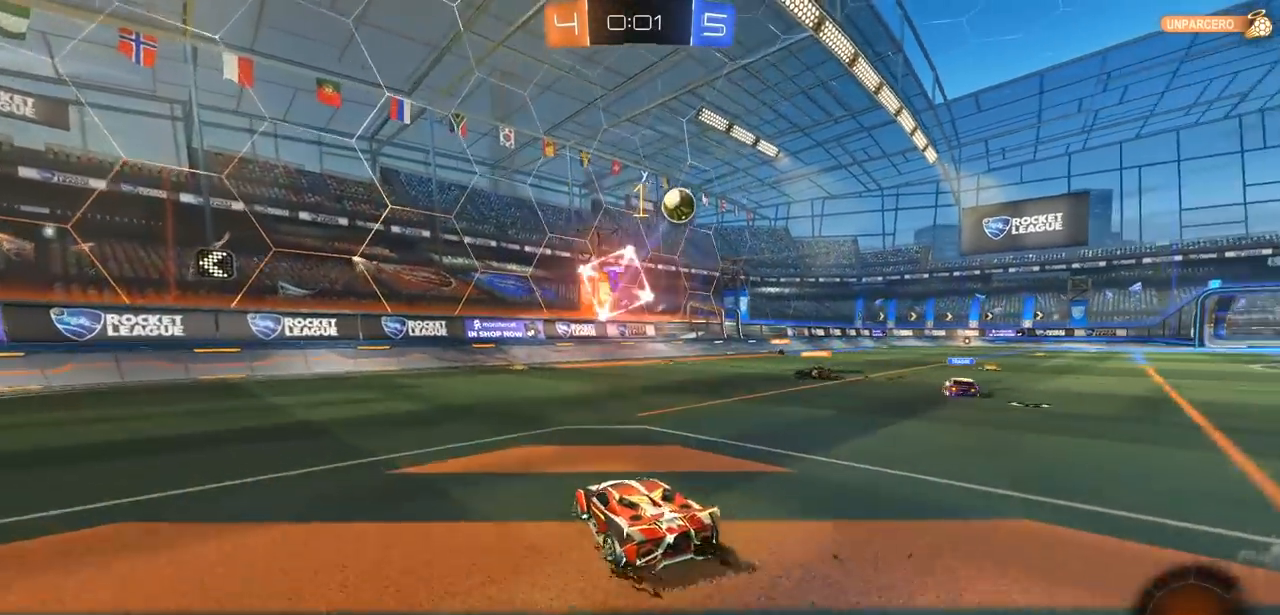
{"buttons": ["R2"], "left_stick": "left", "right_stick": "center", "events": [[50, "left_stick", "left"], [300, "L1", "down"], [417, "L1", "up"]]}